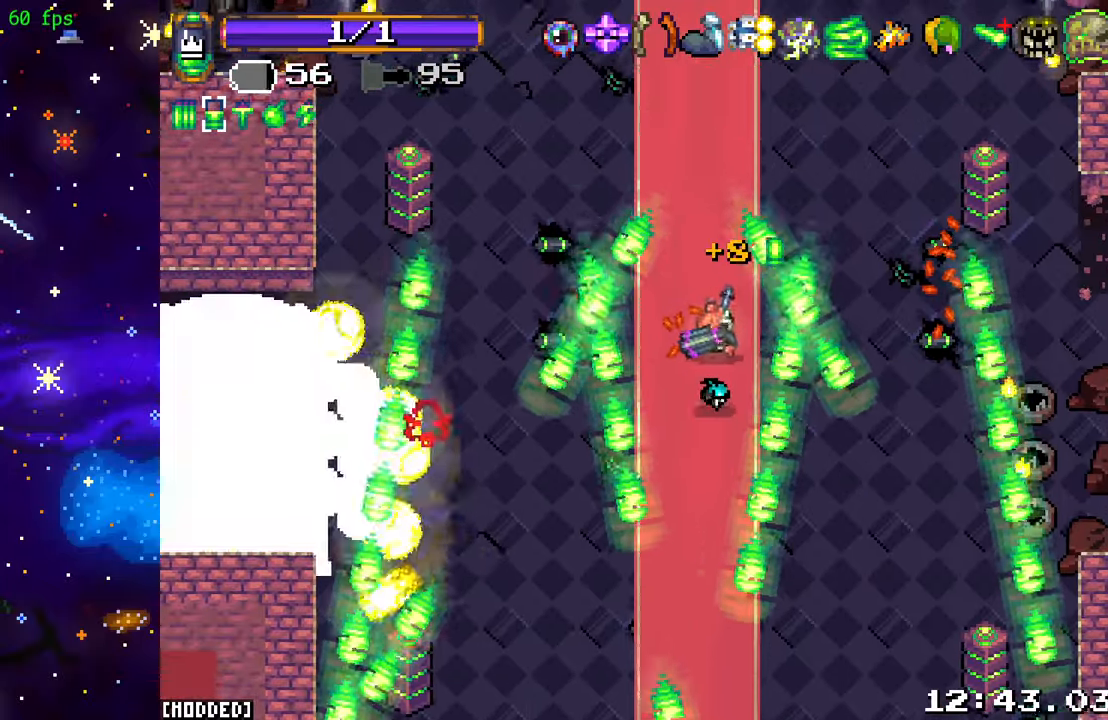
Gameplay with a controller (PlayStation layout); each line is a JSON object with the inputs held at the frame after it (dt_ms = milliseconds from this image to that frame). "events" lists button and stick changes between this image and that frame as [ms after this image, input, new state], when the widget could be followed in between. Not read: L3 R3.
{"dt_ms": 500, "buttons": [], "left_stick": "left", "right_stick": "left", "events": [[183, "left_stick", "left"]]}
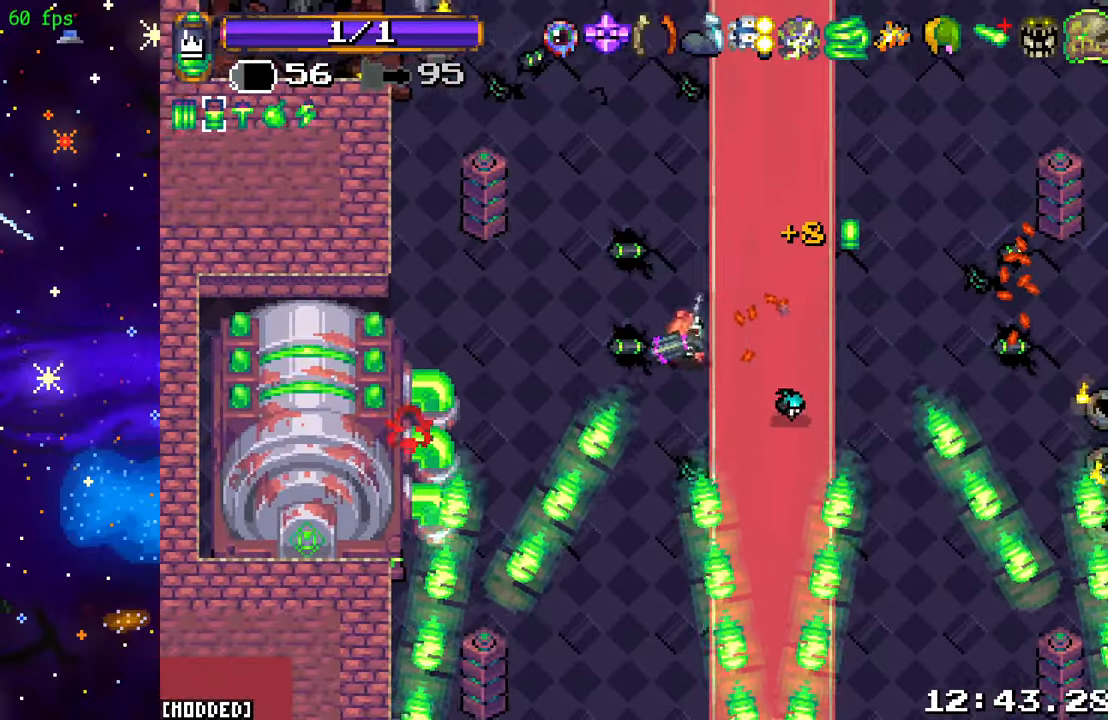
{"dt_ms": 500, "buttons": ["R2"], "left_stick": "left", "right_stick": "left", "events": [[150, "left_stick", "down-left"], [316, "left_stick", "left"], [366, "R2", "down"]]}
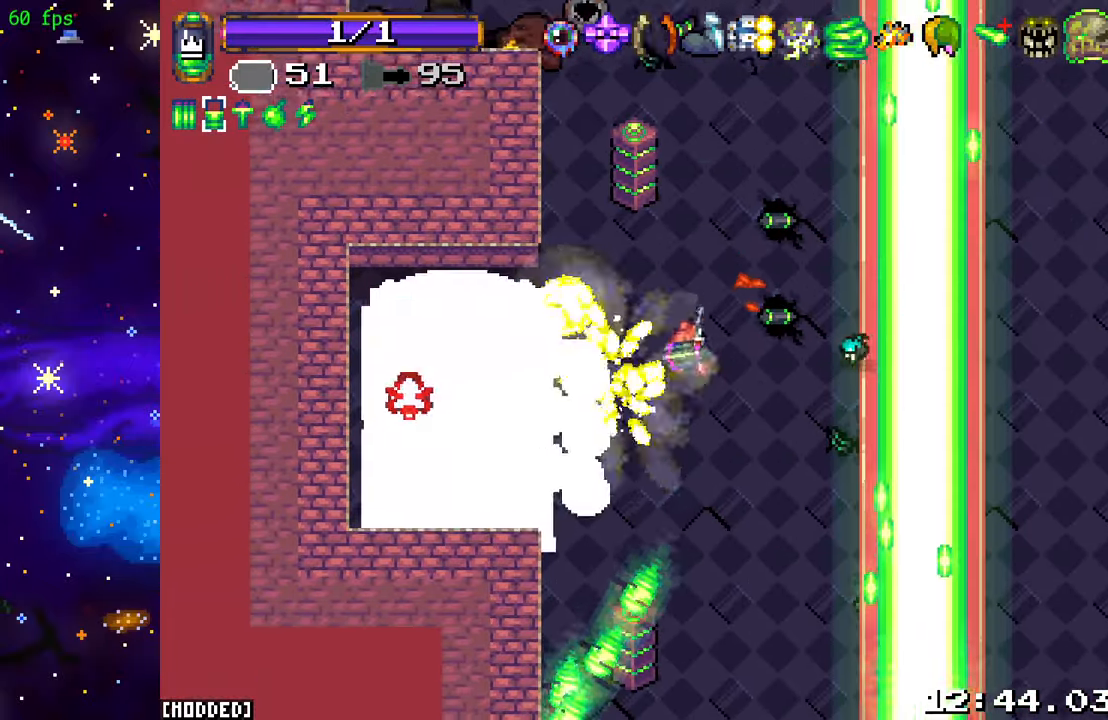
{"dt_ms": 500, "buttons": ["R2"], "left_stick": "center", "right_stick": "left", "events": [[50, "R2", "up"], [50, "left_stick", "right"], [133, "left_stick", "center"], [183, "left_stick", "left"], [216, "L1", "down"], [300, "L1", "up"], [300, "R2", "down"], [300, "left_stick", "center"]]}
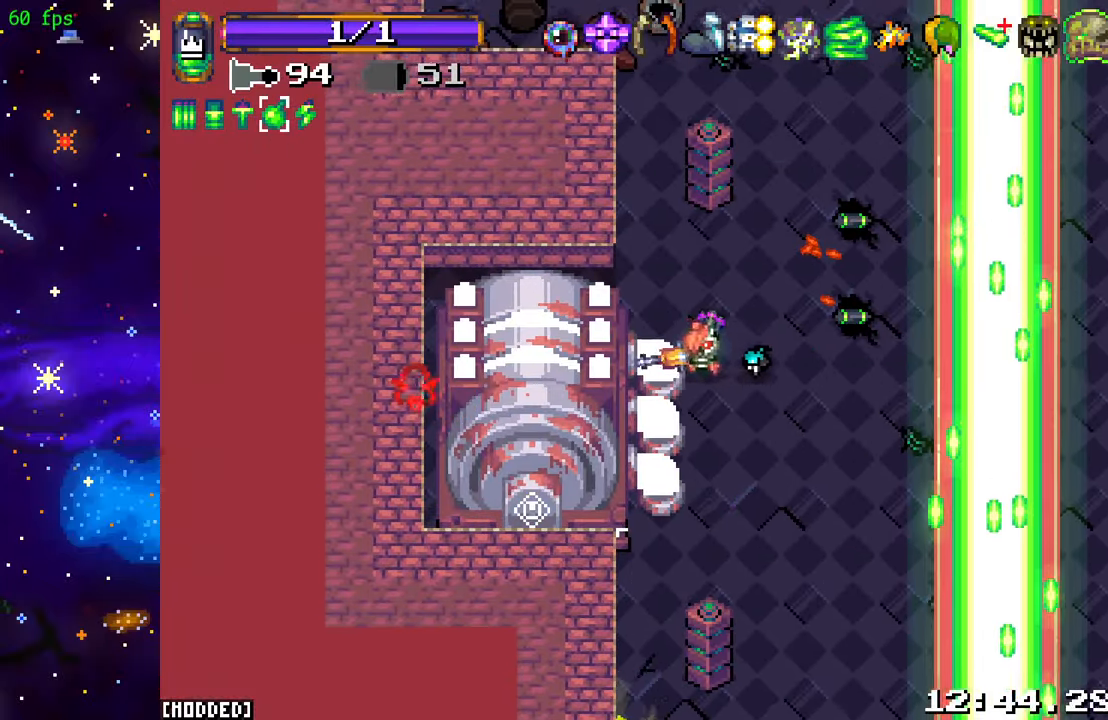
{"dt_ms": 500, "buttons": ["R2"], "left_stick": "center", "right_stick": "left", "events": [[33, "left_stick", "right"], [116, "left_stick", "center"]]}
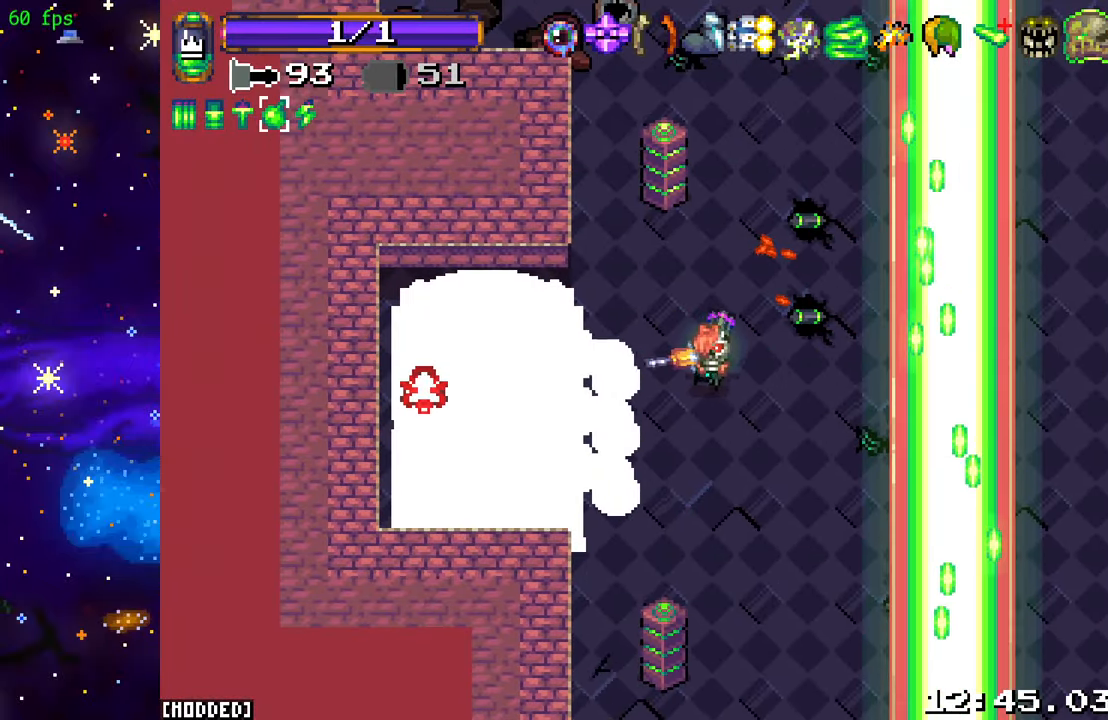
{"dt_ms": 500, "buttons": ["R2"], "left_stick": "center", "right_stick": "left", "events": []}
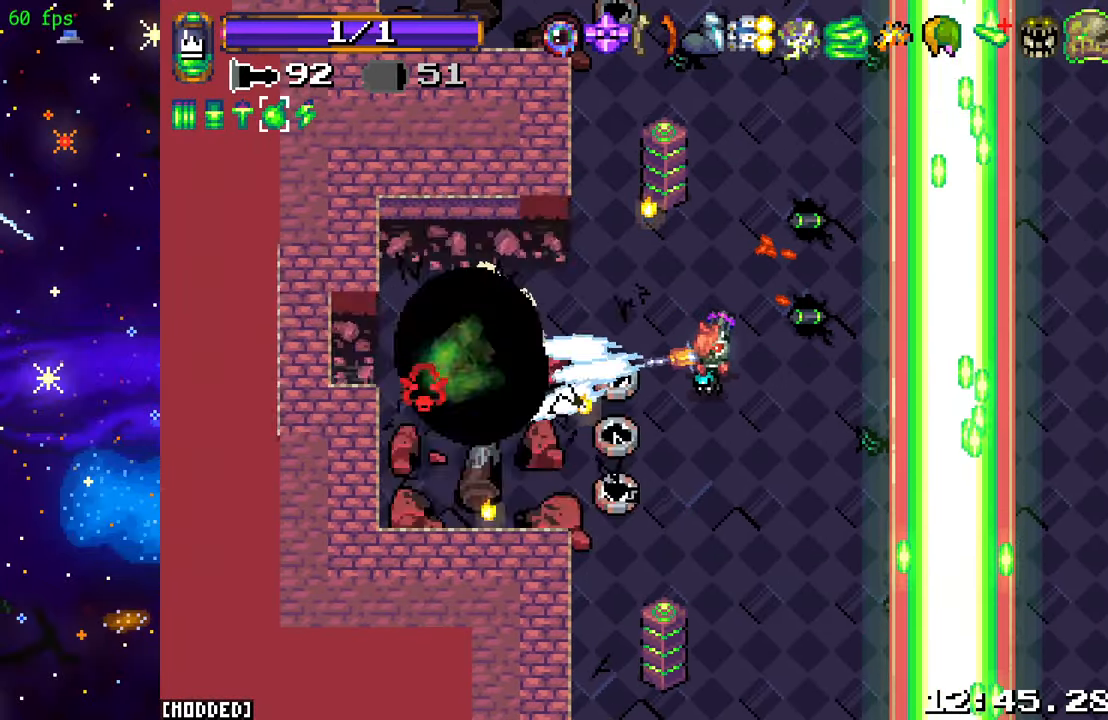
{"dt_ms": 500, "buttons": [], "left_stick": "up-right", "right_stick": "up-left", "events": [[116, "left_stick", "left"], [166, "R2", "up"], [266, "L1", "down"], [416, "L1", "up"], [433, "right_stick", "up-left"], [450, "left_stick", "up"], [500, "left_stick", "up-right"]]}
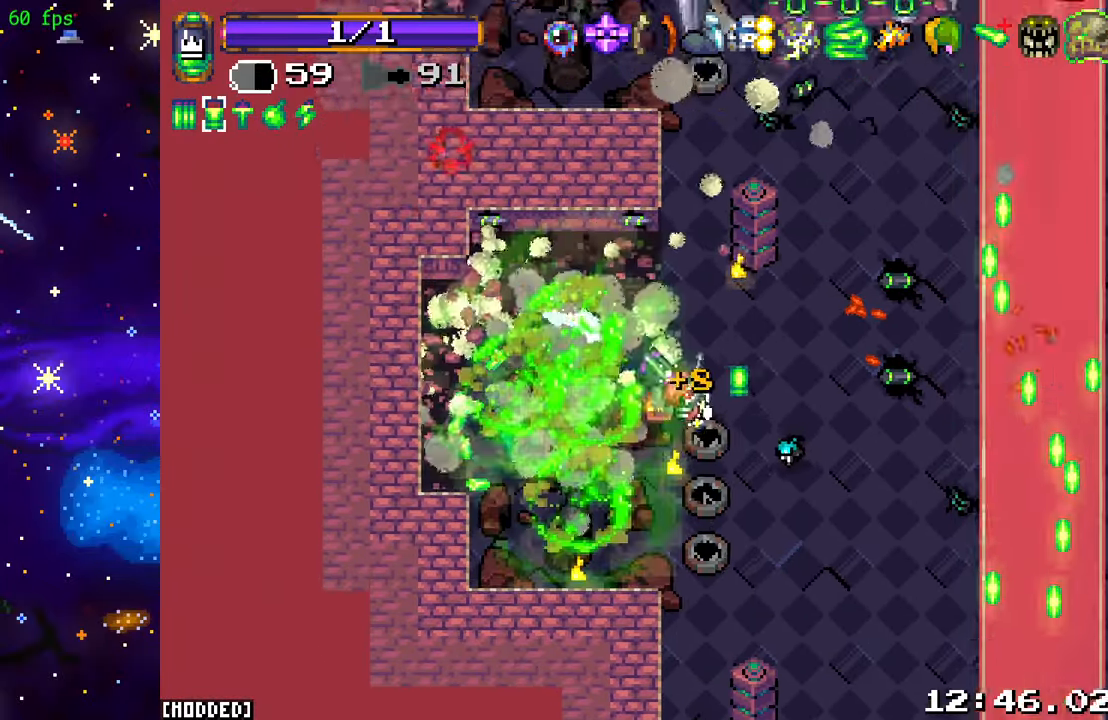
{"dt_ms": 1000, "buttons": [], "left_stick": "center", "right_stick": "center", "events": [[50, "right_stick", "up"], [617, "left_stick", "down-right"], [683, "R2", "down"], [833, "R2", "up"], [867, "left_stick", "center"], [867, "right_stick", "center"]]}
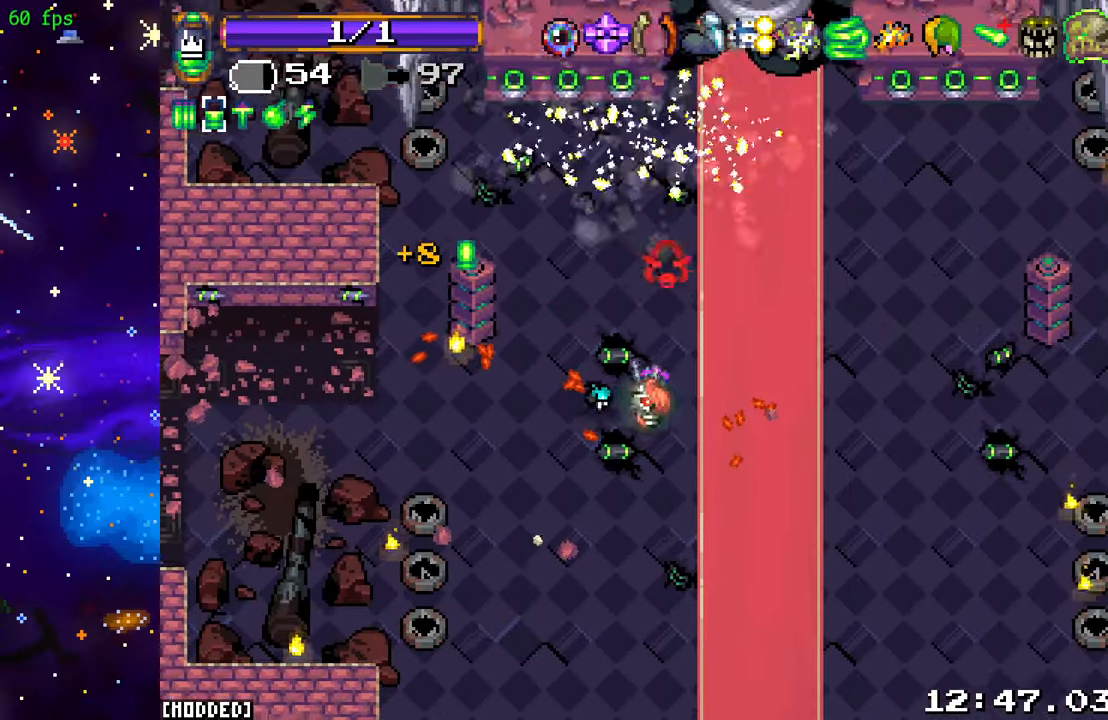
{"dt_ms": 500, "buttons": [], "left_stick": "down", "right_stick": "up", "events": [[83, "right_stick", "up"], [100, "left_stick", "up"], [233, "left_stick", "center"], [400, "left_stick", "down"]]}
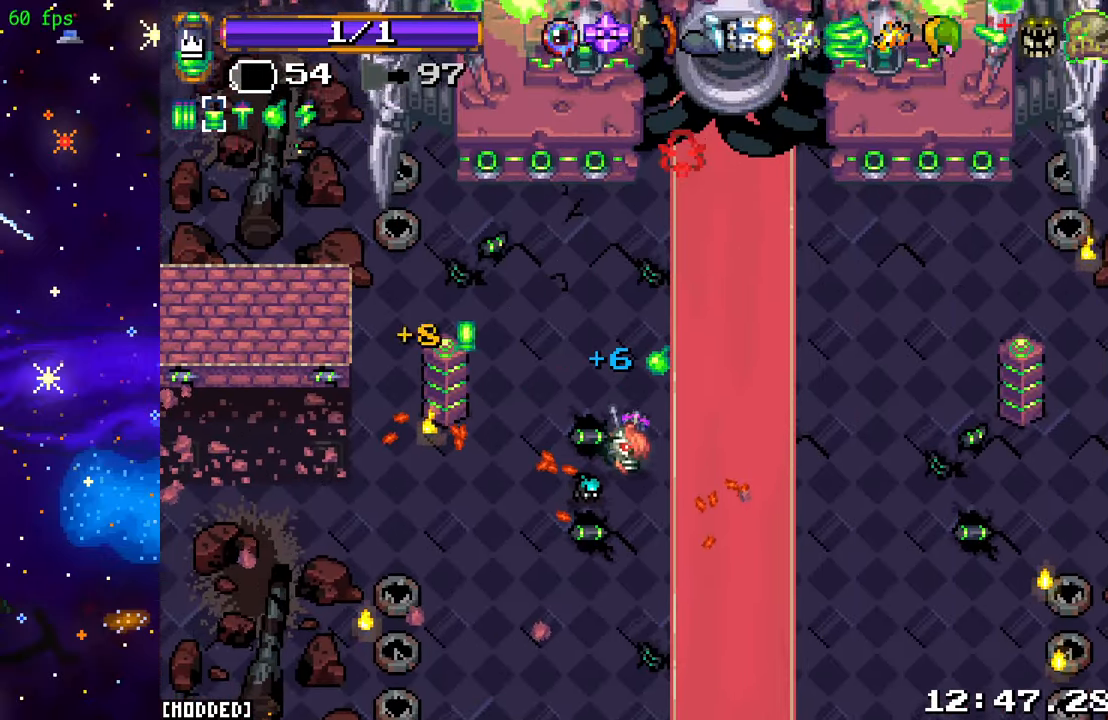
{"dt_ms": 500, "buttons": ["R2"], "left_stick": "center", "right_stick": "up", "events": [[50, "left_stick", "center"], [83, "R2", "down"], [217, "R2", "up"], [300, "R2", "down"], [400, "R2", "up"], [500, "R2", "down"]]}
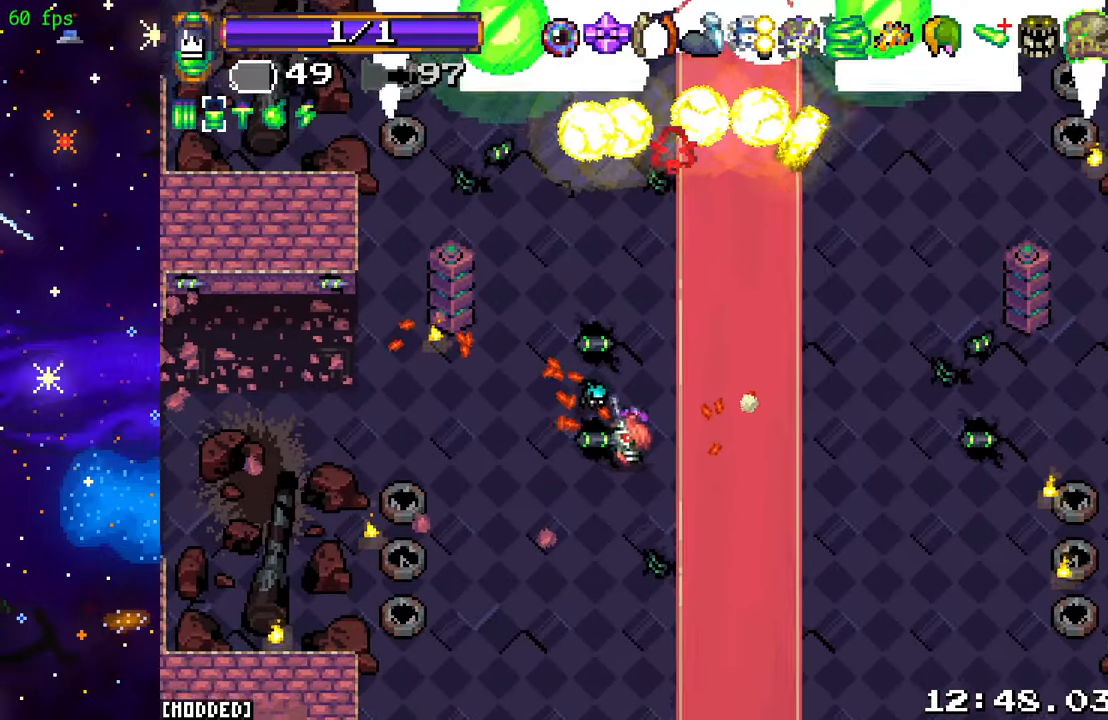
{"dt_ms": 500, "buttons": ["R2"], "left_stick": "up-left", "right_stick": "up-left", "events": [[83, "L1", "down"], [100, "left_stick", "up"], [117, "R2", "up"], [183, "left_stick", "up-left"], [233, "L1", "up"], [233, "R2", "down"], [350, "right_stick", "up-left"]]}
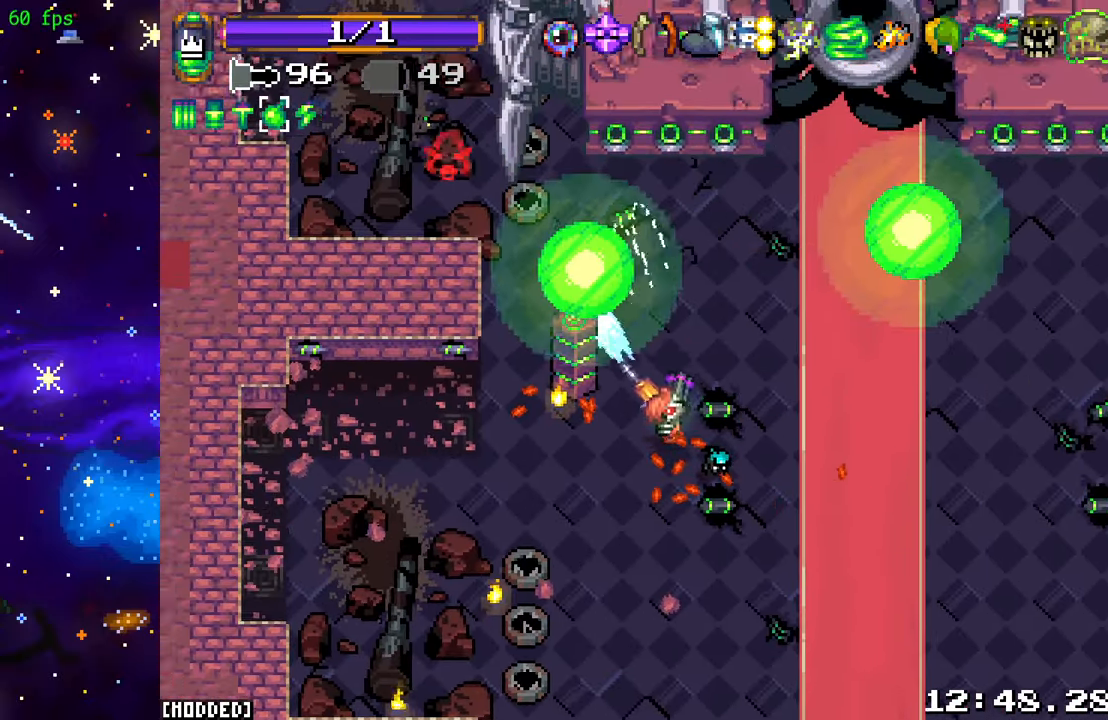
{"dt_ms": 500, "buttons": ["R2"], "left_stick": "center", "right_stick": "up-right", "events": [[33, "left_stick", "down-right"], [267, "right_stick", "up-right"], [317, "left_stick", "right"], [500, "left_stick", "center"]]}
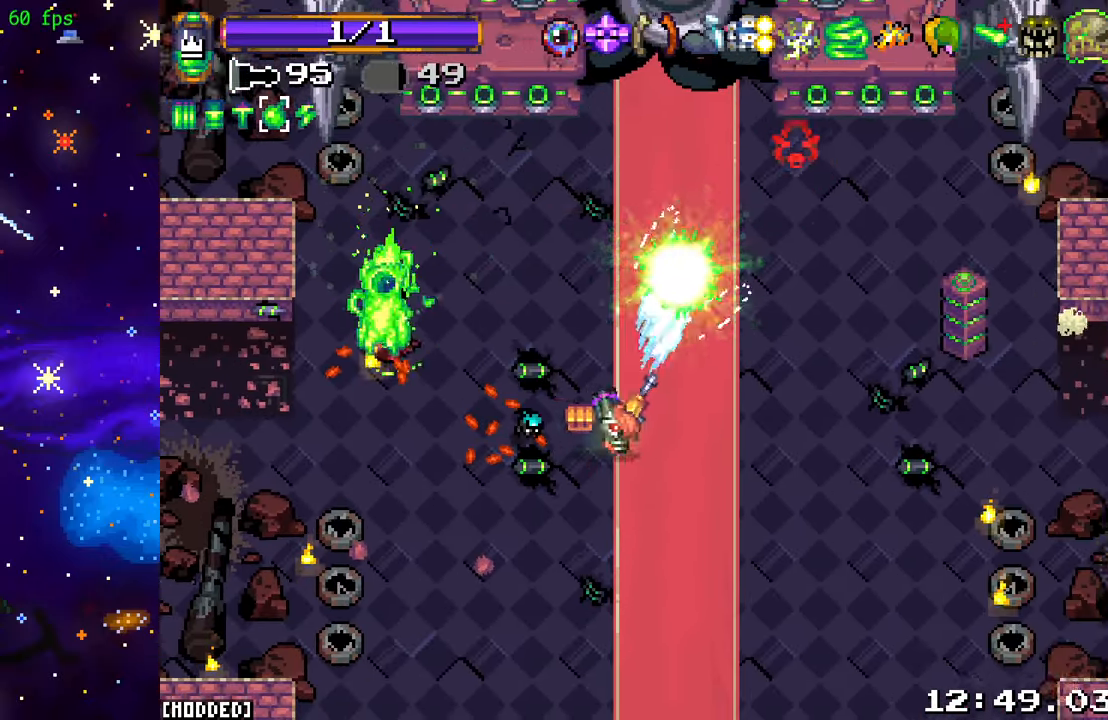
{"dt_ms": 500, "buttons": ["R2"], "left_stick": "center", "right_stick": "up", "events": [[50, "left_stick", "left"], [67, "right_stick", "up"], [167, "R2", "up"], [183, "L1", "down"], [233, "left_stick", "up"], [283, "L1", "up"], [333, "left_stick", "center"], [383, "R2", "down"]]}
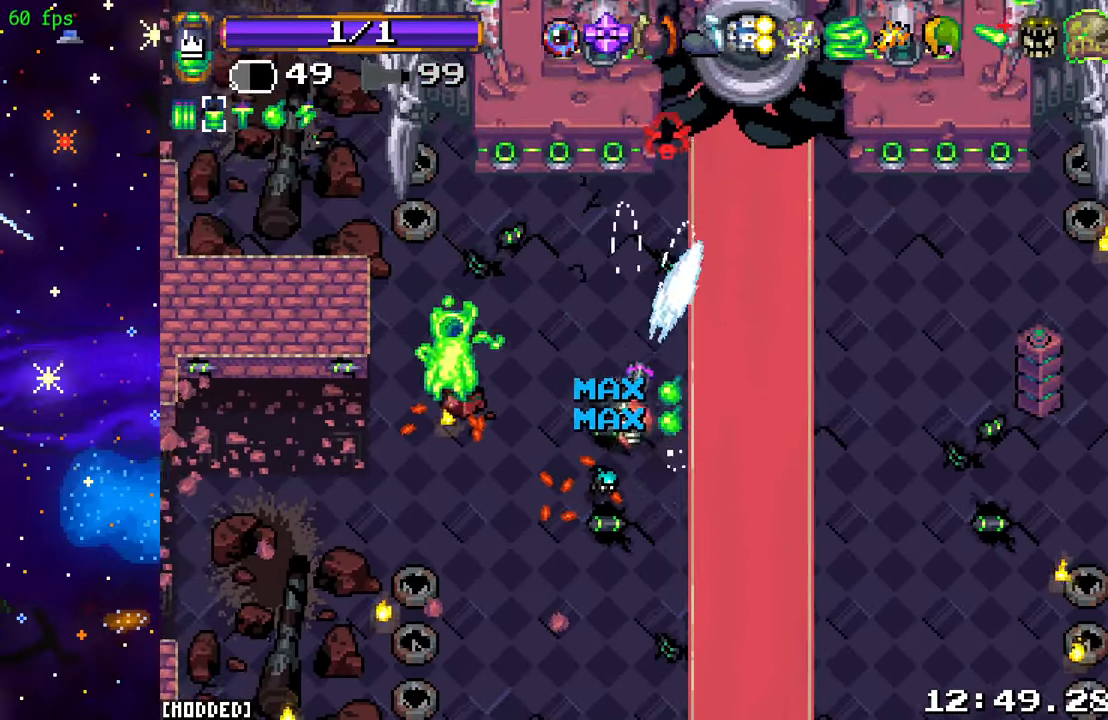
{"dt_ms": 500, "buttons": [], "left_stick": "center", "right_stick": "up", "events": [[33, "R2", "up"], [67, "left_stick", "right"], [150, "R2", "down"], [150, "left_stick", "center"], [250, "R2", "up"], [367, "R2", "down"], [467, "R2", "up"]]}
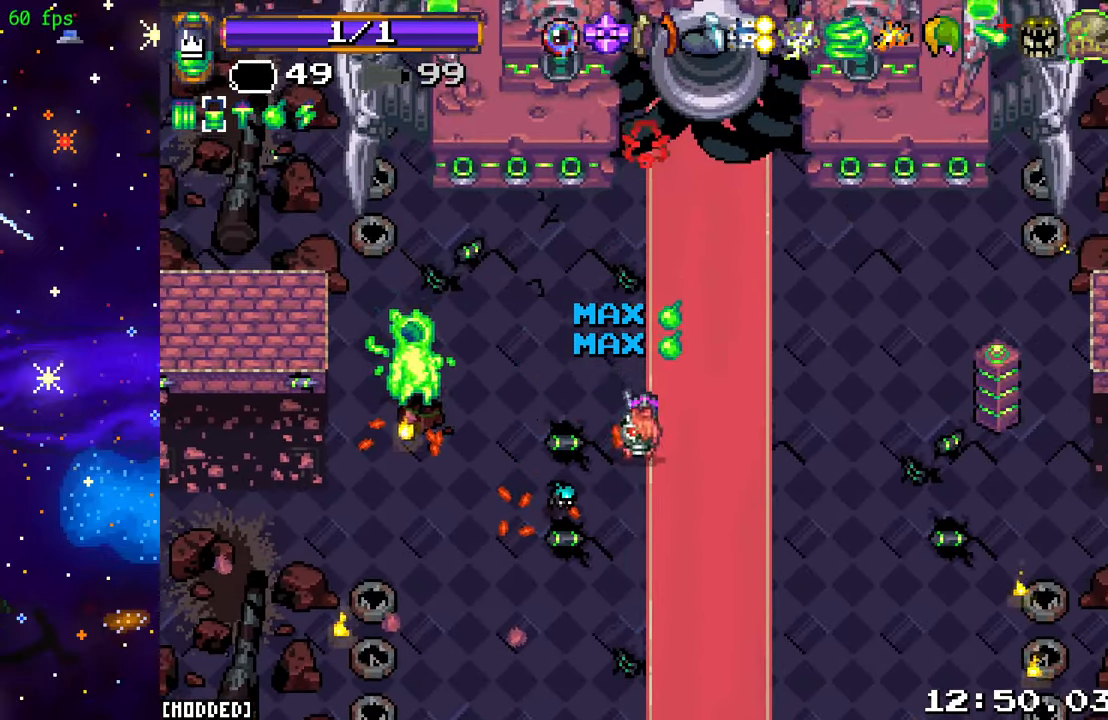
{"dt_ms": 500, "buttons": ["R2"], "left_stick": "up-left", "right_stick": "up-left", "events": [[17, "R2", "down"], [133, "R2", "up"], [317, "L1", "down"], [334, "left_stick", "up-left"], [367, "right_stick", "up-left"], [450, "L1", "up"], [467, "R2", "down"]]}
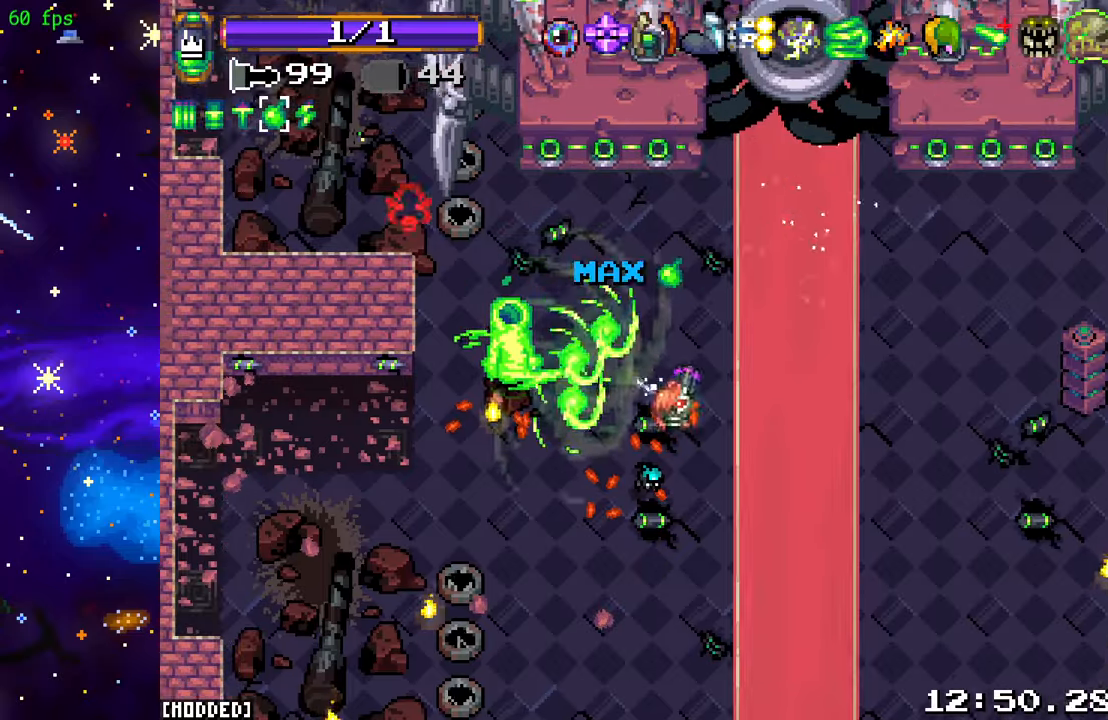
{"dt_ms": 500, "buttons": ["R2"], "left_stick": "center", "right_stick": "up-left", "events": [[67, "left_stick", "down"], [234, "left_stick", "center"]]}
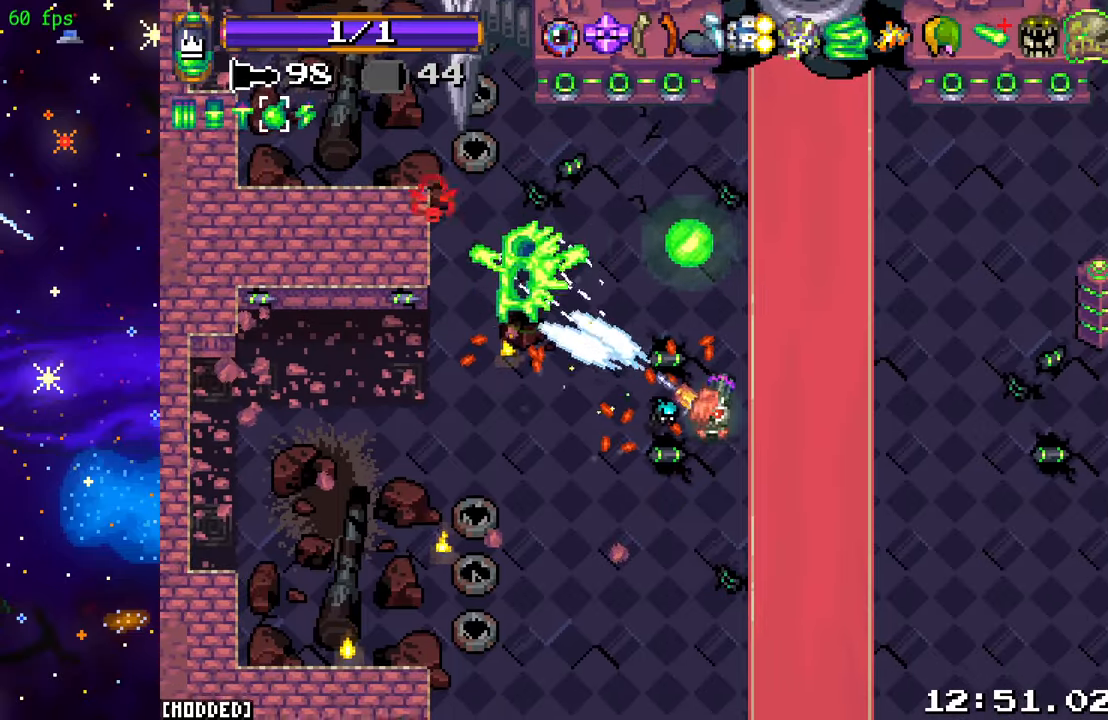
{"dt_ms": 500, "buttons": ["R2"], "left_stick": "center", "right_stick": "up-left", "events": [[67, "left_stick", "left"], [200, "left_stick", "center"]]}
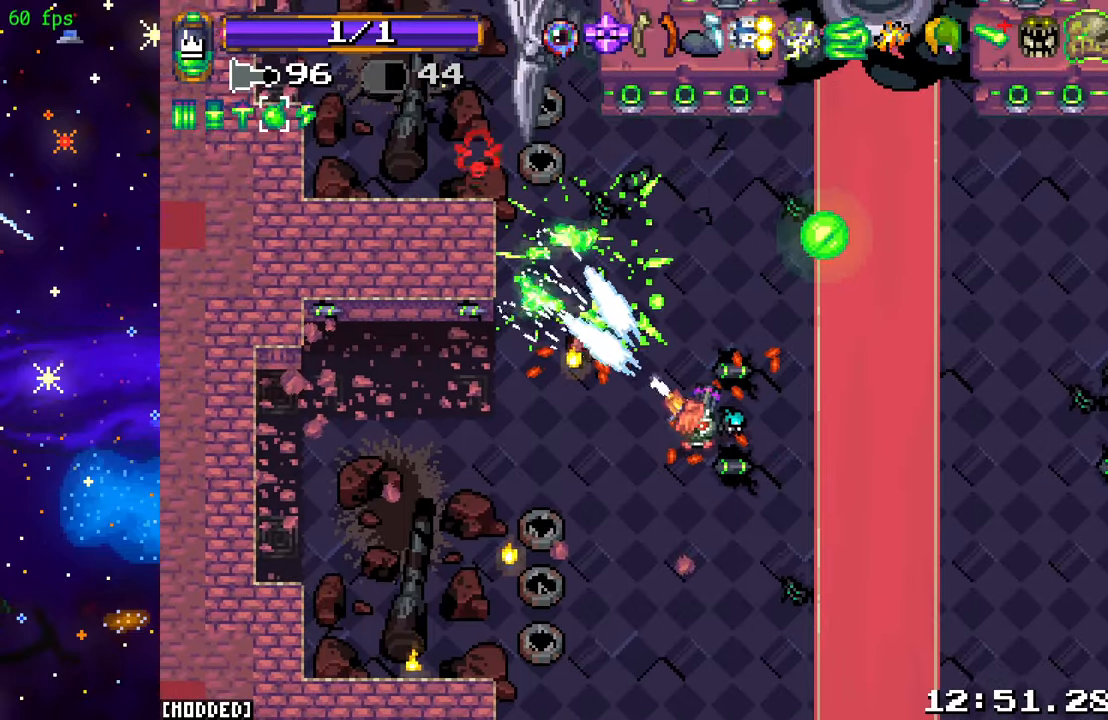
{"dt_ms": 500, "buttons": ["R2"], "left_stick": "center", "right_stick": "up", "events": [[17, "R2", "up"], [67, "L1", "down"], [67, "left_stick", "right"], [100, "right_stick", "up"], [184, "L1", "up"], [217, "left_stick", "down"], [267, "left_stick", "center"], [467, "R2", "down"]]}
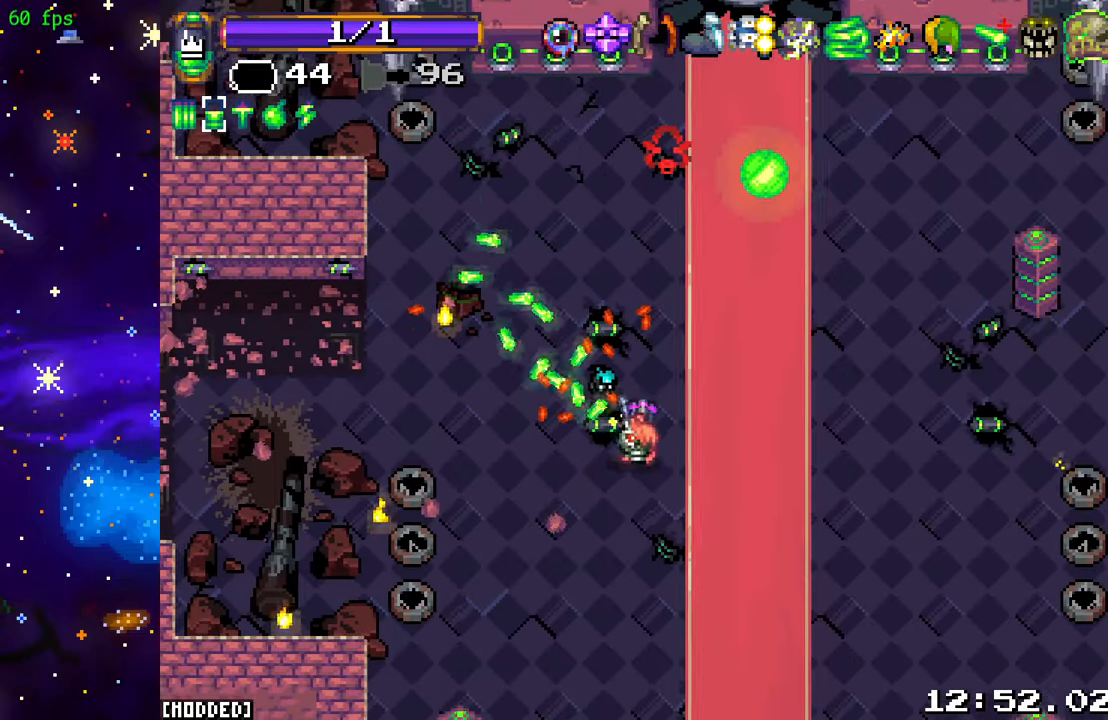
{"dt_ms": 500, "buttons": ["L1"], "left_stick": "up", "right_stick": "up", "events": [[117, "R2", "up"], [217, "R2", "down"], [334, "R2", "up"], [467, "L1", "down"], [500, "left_stick", "up"]]}
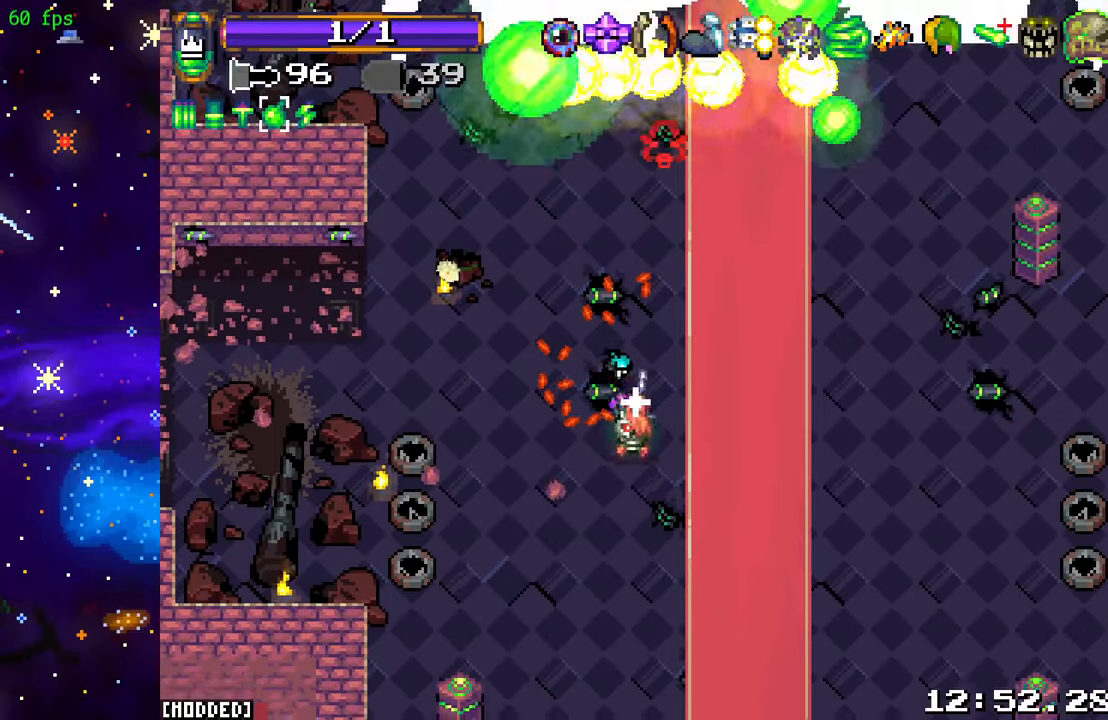
{"dt_ms": 500, "buttons": ["R2"], "left_stick": "right", "right_stick": "up", "events": [[100, "L1", "up"], [100, "left_stick", "up-left"], [234, "R2", "down"], [350, "left_stick", "up-right"], [400, "left_stick", "right"]]}
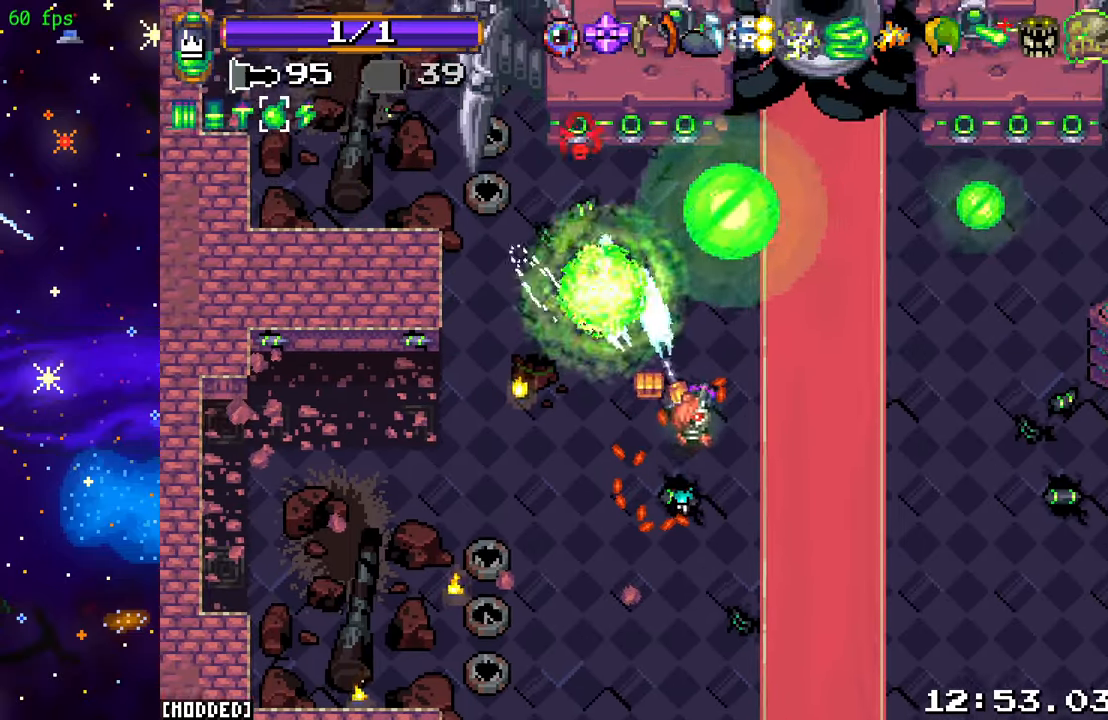
{"dt_ms": 500, "buttons": ["L1"], "left_stick": "center", "right_stick": "up", "events": [[284, "left_stick", "down"], [300, "R2", "up"], [400, "left_stick", "left"], [434, "L1", "down"], [450, "left_stick", "center"]]}
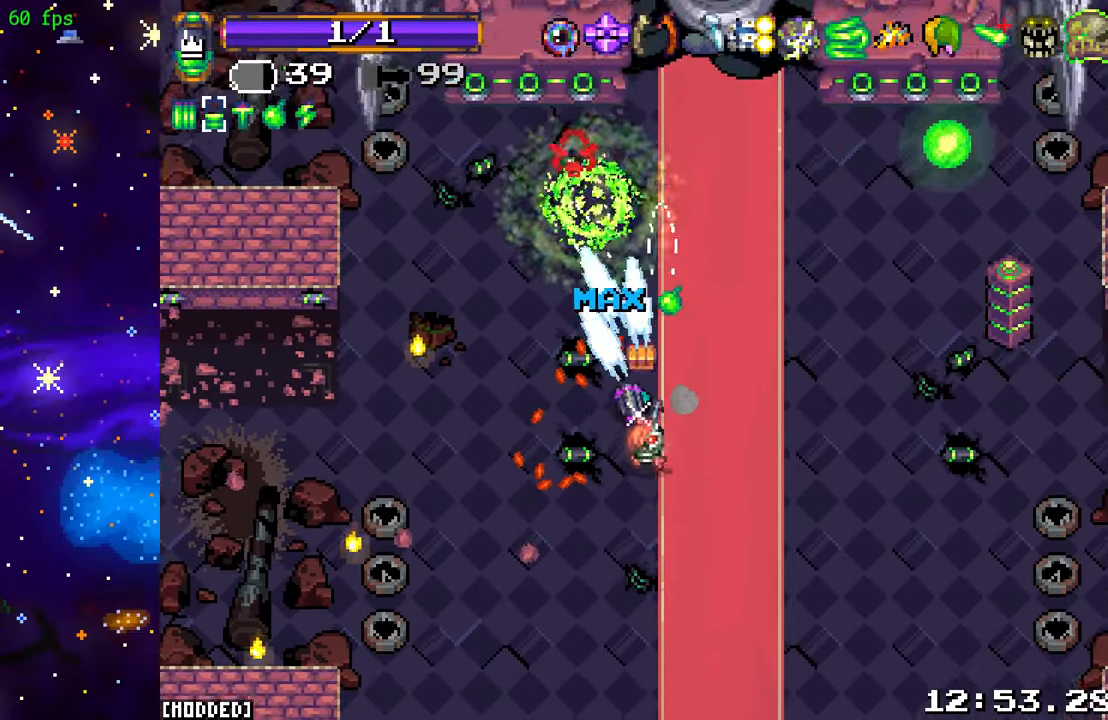
{"dt_ms": 500, "buttons": ["R2"], "left_stick": "center", "right_stick": "up", "events": [[17, "L1", "up"], [384, "R2", "down"]]}
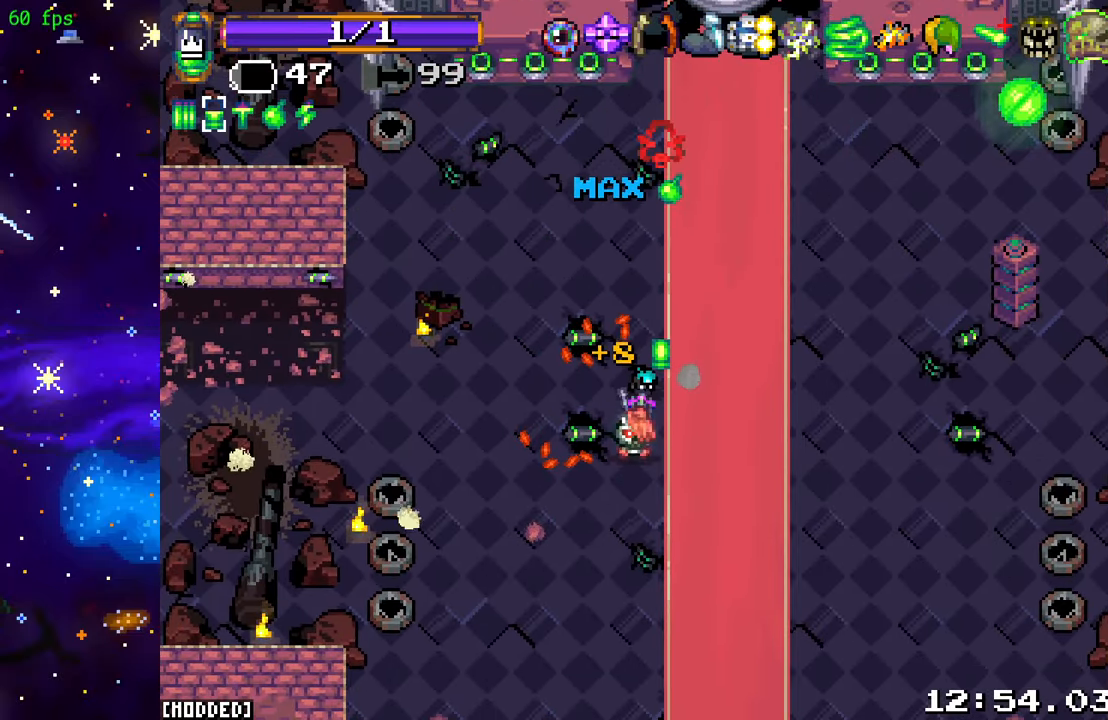
{"dt_ms": 500, "buttons": ["R2"], "left_stick": "center", "right_stick": "up", "events": [[34, "R2", "up"], [184, "R2", "down"], [334, "R2", "up"], [434, "R2", "down"]]}
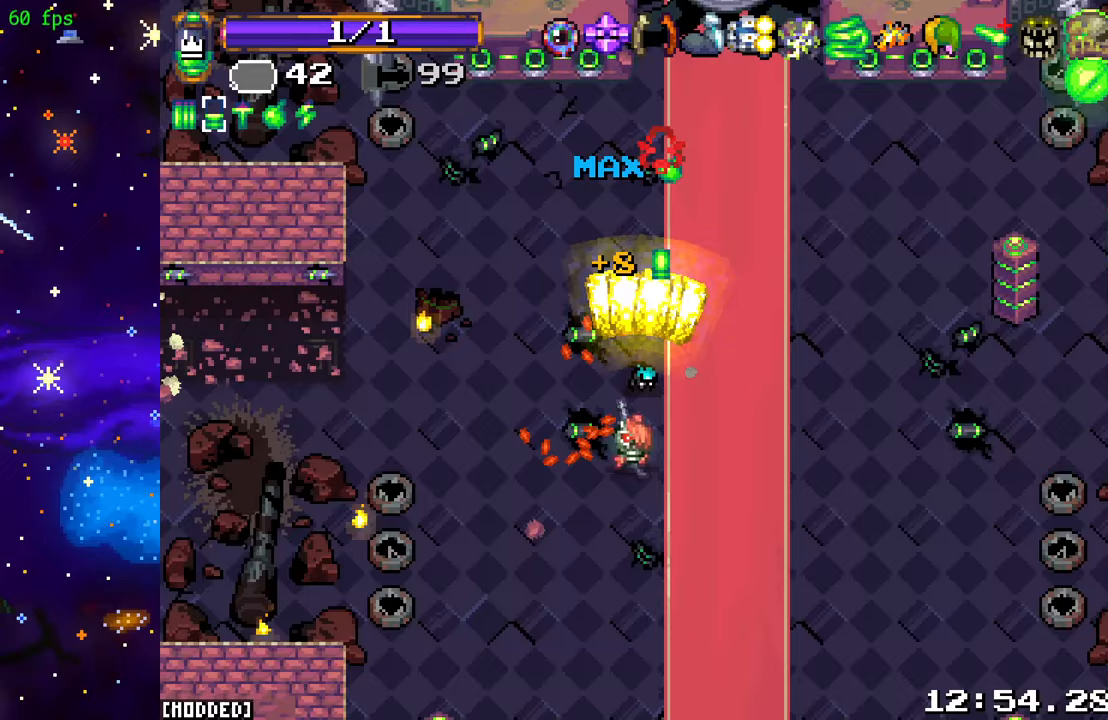
{"dt_ms": 500, "buttons": [], "left_stick": "center", "right_stick": "up", "events": [[100, "R2", "up"]]}
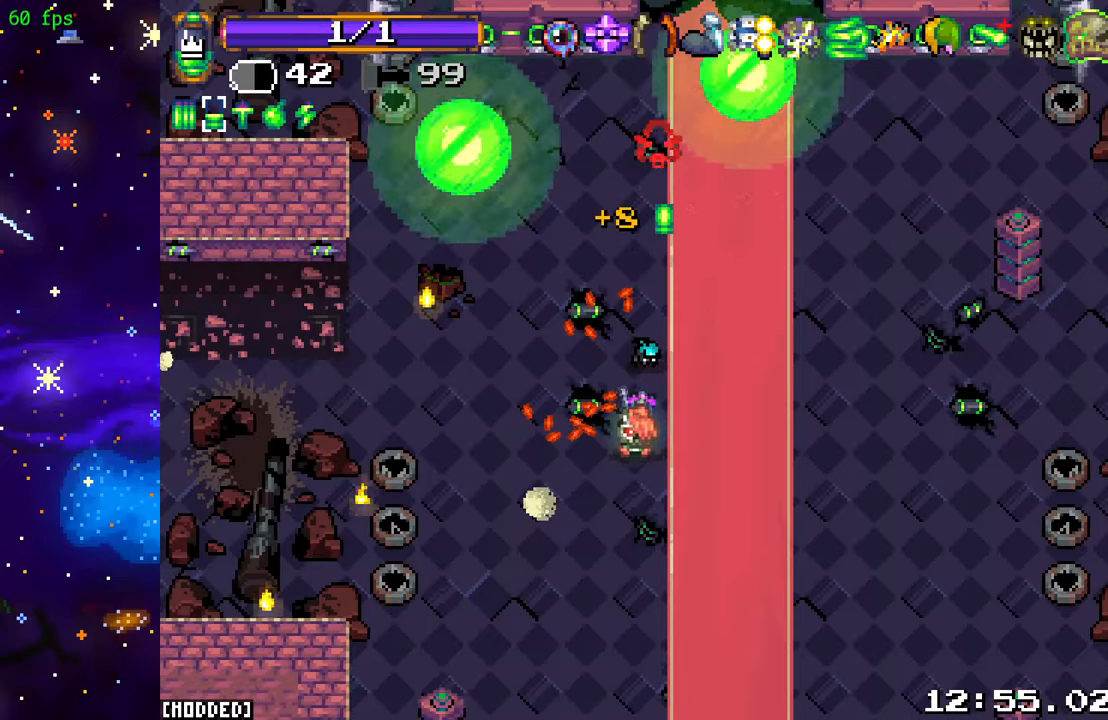
{"dt_ms": 500, "buttons": [], "left_stick": "center", "right_stick": "up", "events": []}
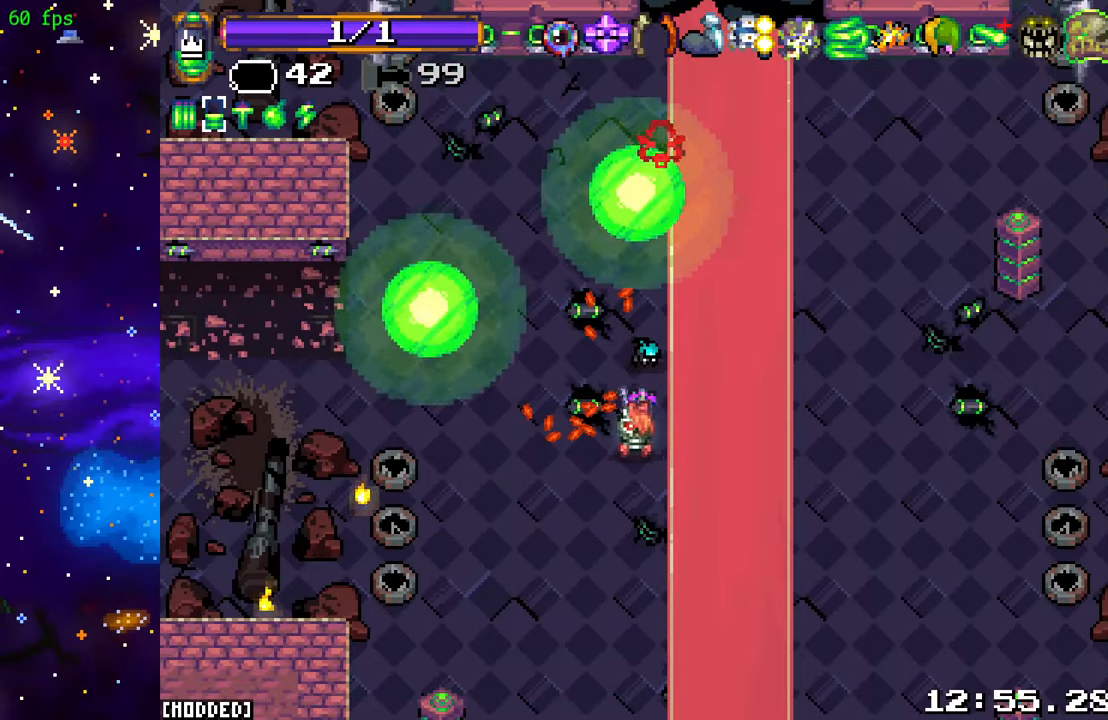
{"dt_ms": 500, "buttons": [], "left_stick": "center", "right_stick": "up", "events": [[66, "R2", "down"], [200, "R2", "up"], [366, "L1", "down"], [483, "L1", "up"]]}